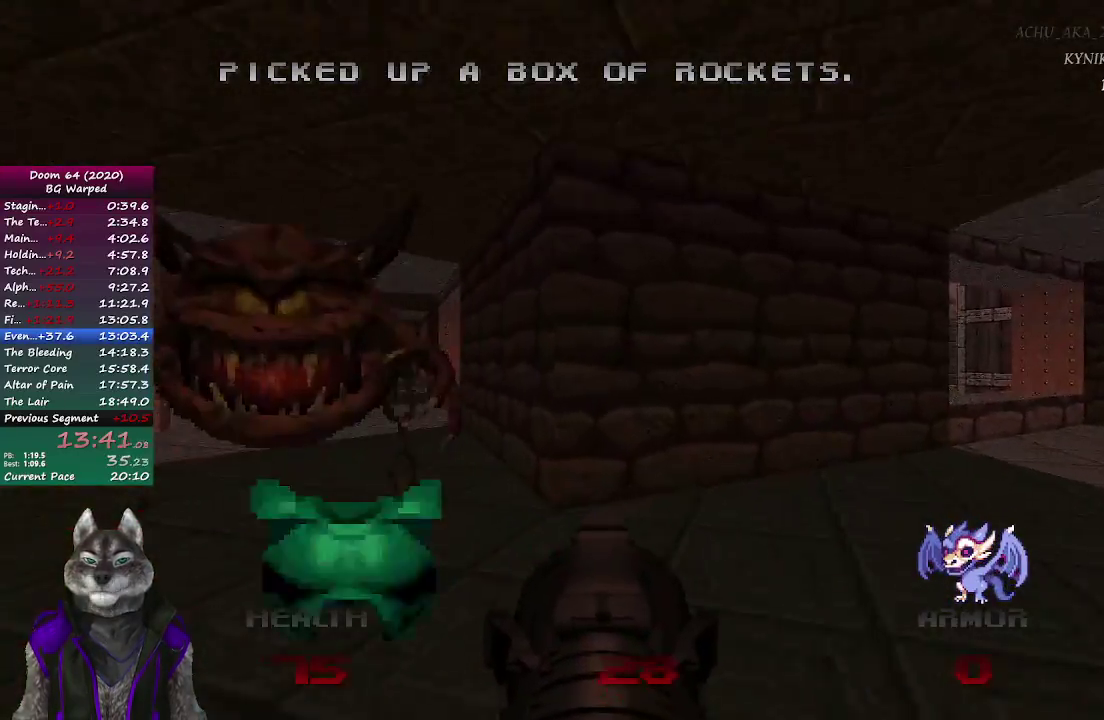
Gameplay with a controller (PlayStation layout); each line is a JSON object with the inputs held at the frame after it. "events" lists button and stick changes between this image and that frame as [ms after this image, input, new state], when the widget could be followed in between. Not read: L1 R1.
{"buttons": [], "left_stick": "up", "right_stick": "center", "events": [[300, "left_stick", "up-left"], [433, "left_stick", "up"]]}
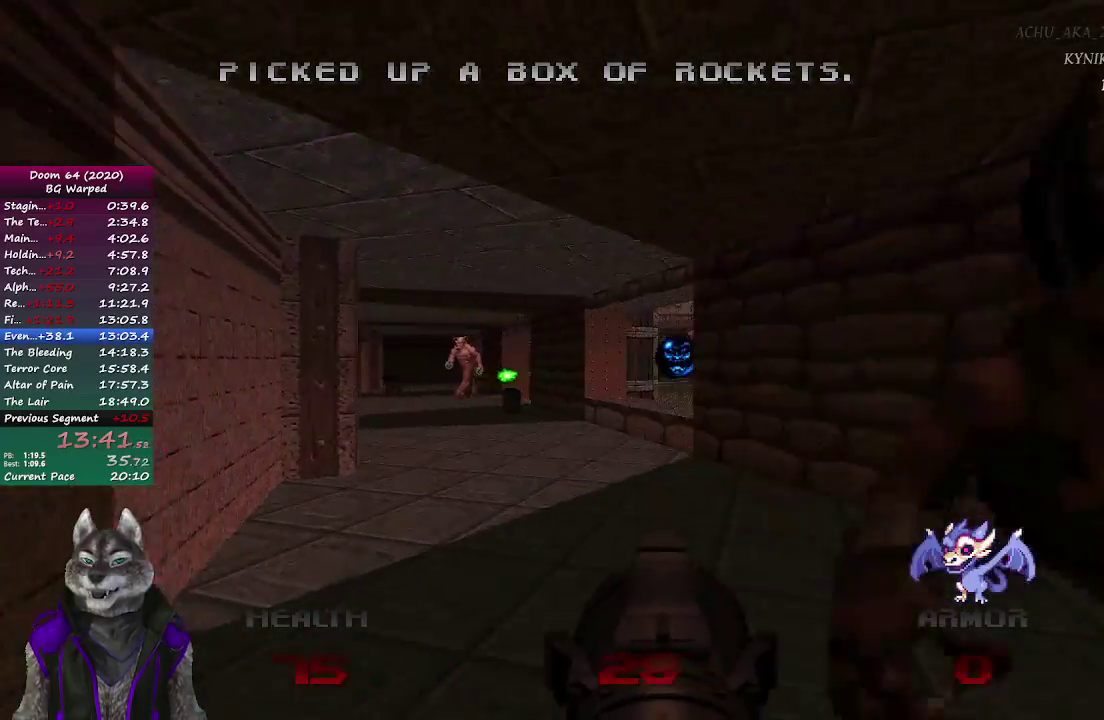
{"buttons": ["R2"], "left_stick": "up", "right_stick": "center", "events": [[233, "right_stick", "up-left"], [300, "right_stick", "center"], [467, "R2", "down"]]}
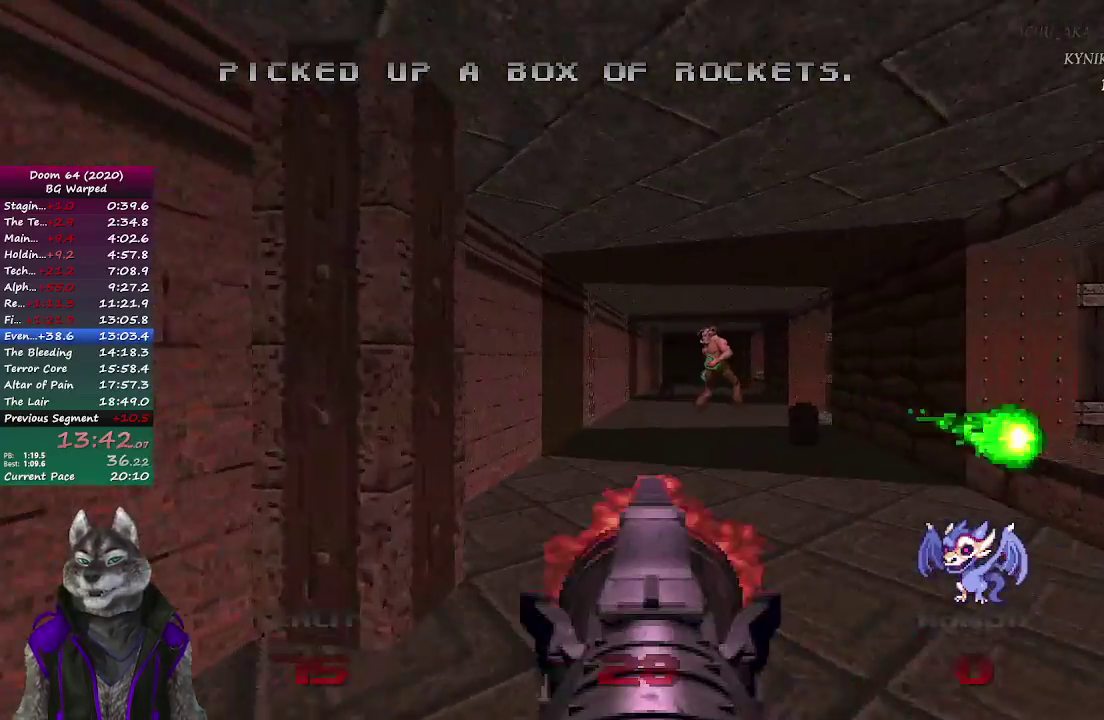
{"buttons": ["R2"], "left_stick": "down", "right_stick": "center", "events": [[83, "left_stick", "up-right"], [200, "left_stick", "up"], [300, "left_stick", "center"], [433, "left_stick", "down"]]}
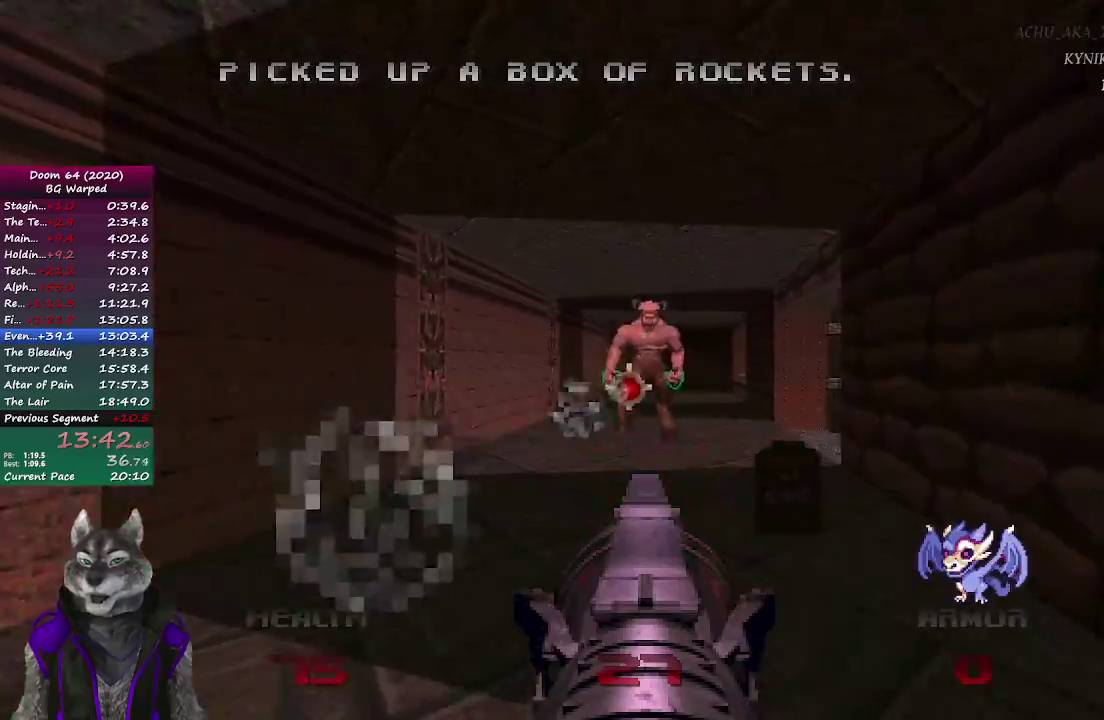
{"buttons": ["R2"], "left_stick": "up", "right_stick": "center", "events": [[200, "left_stick", "center"], [500, "left_stick", "up"]]}
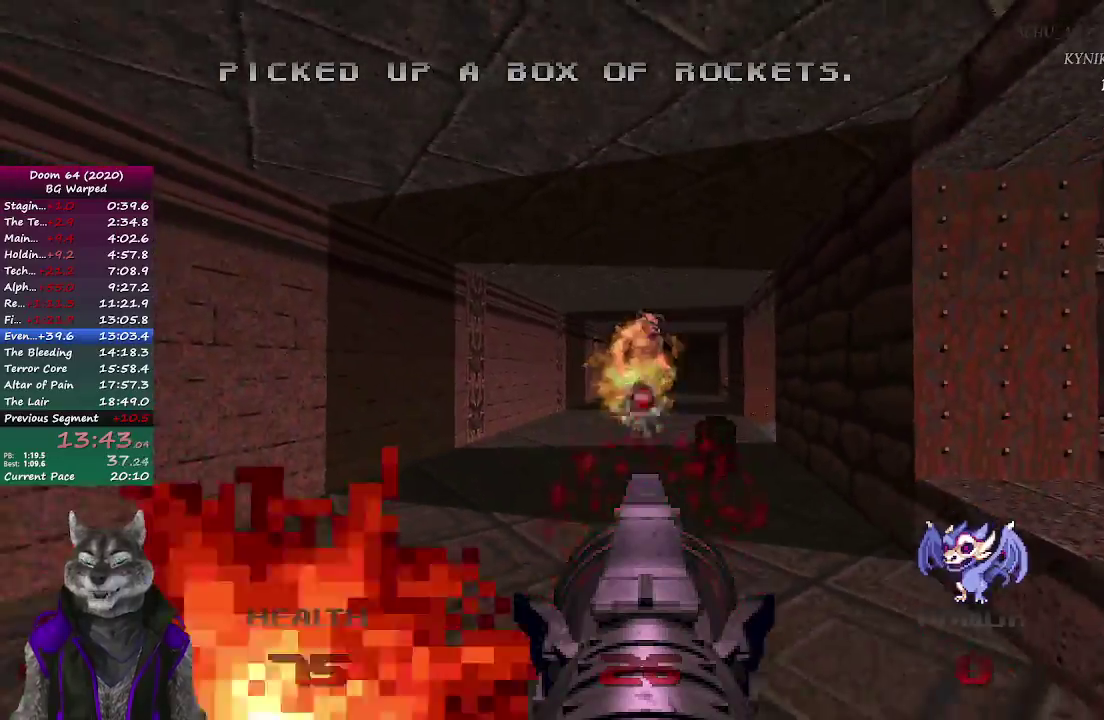
{"buttons": ["R2"], "left_stick": "center", "right_stick": "center", "events": [[117, "left_stick", "center"], [350, "left_stick", "up"], [467, "left_stick", "center"]]}
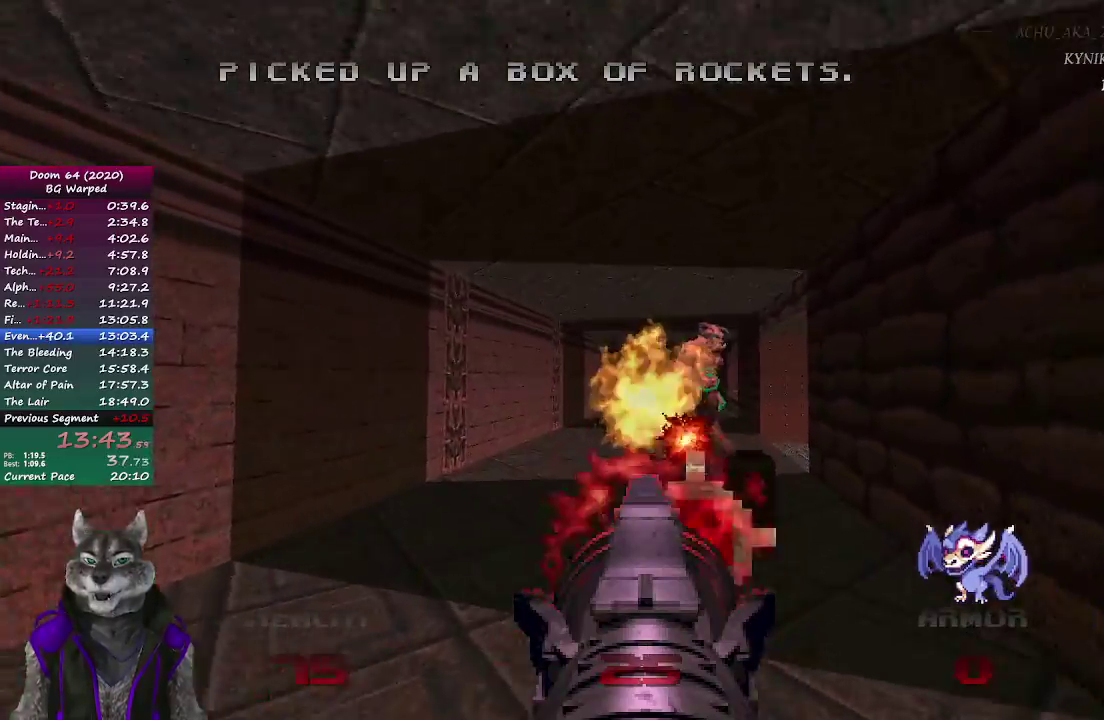
{"buttons": ["R2"], "left_stick": "center", "right_stick": "center", "events": [[267, "left_stick", "down-right"], [350, "left_stick", "center"]]}
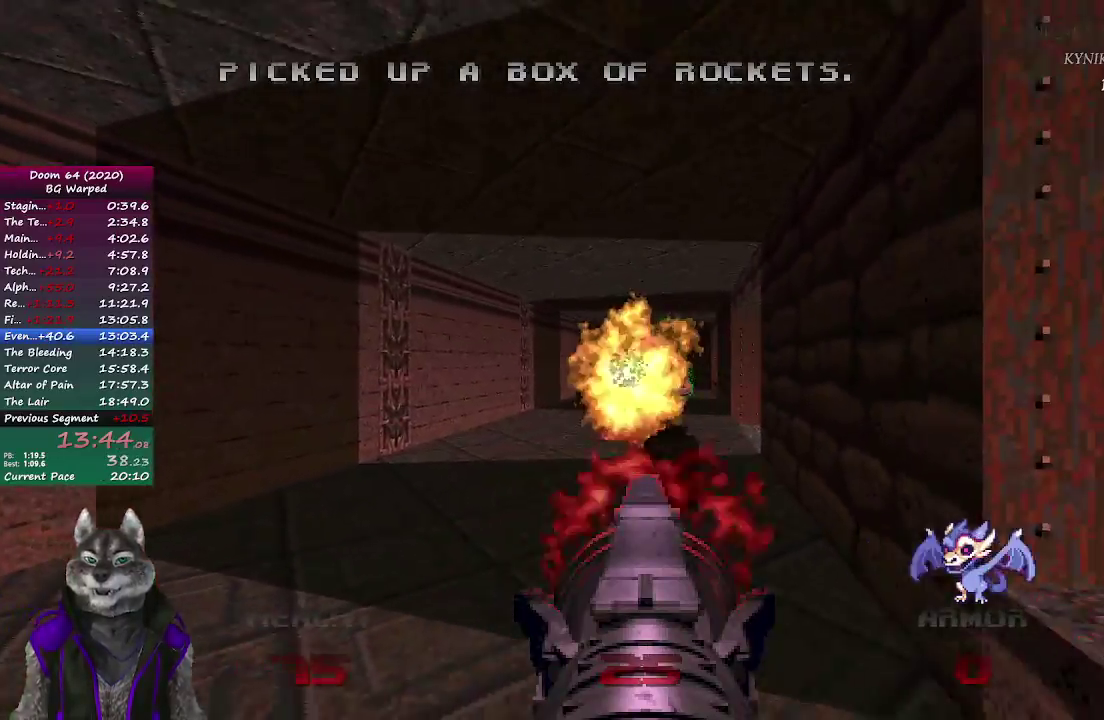
{"buttons": [], "left_stick": "down-right", "right_stick": "center", "events": [[300, "R2", "up"], [300, "left_stick", "down"], [433, "left_stick", "down-right"]]}
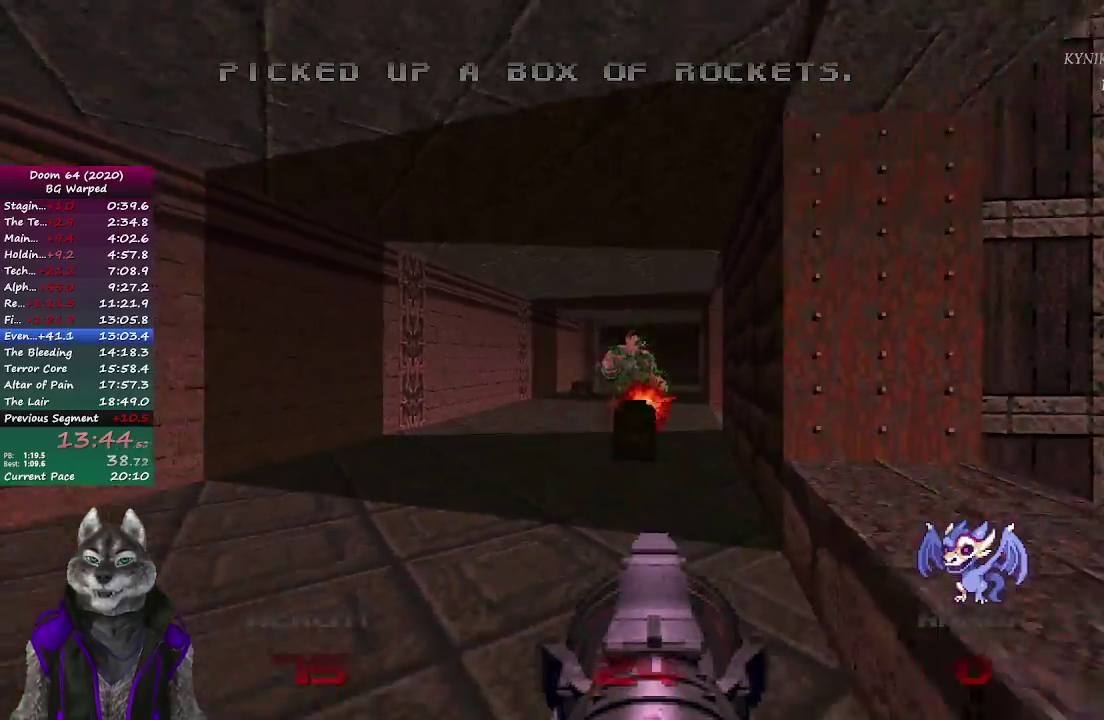
{"buttons": [], "left_stick": "left", "right_stick": "center", "events": [[133, "left_stick", "down-left"], [300, "left_stick", "up-left"], [383, "left_stick", "left"]]}
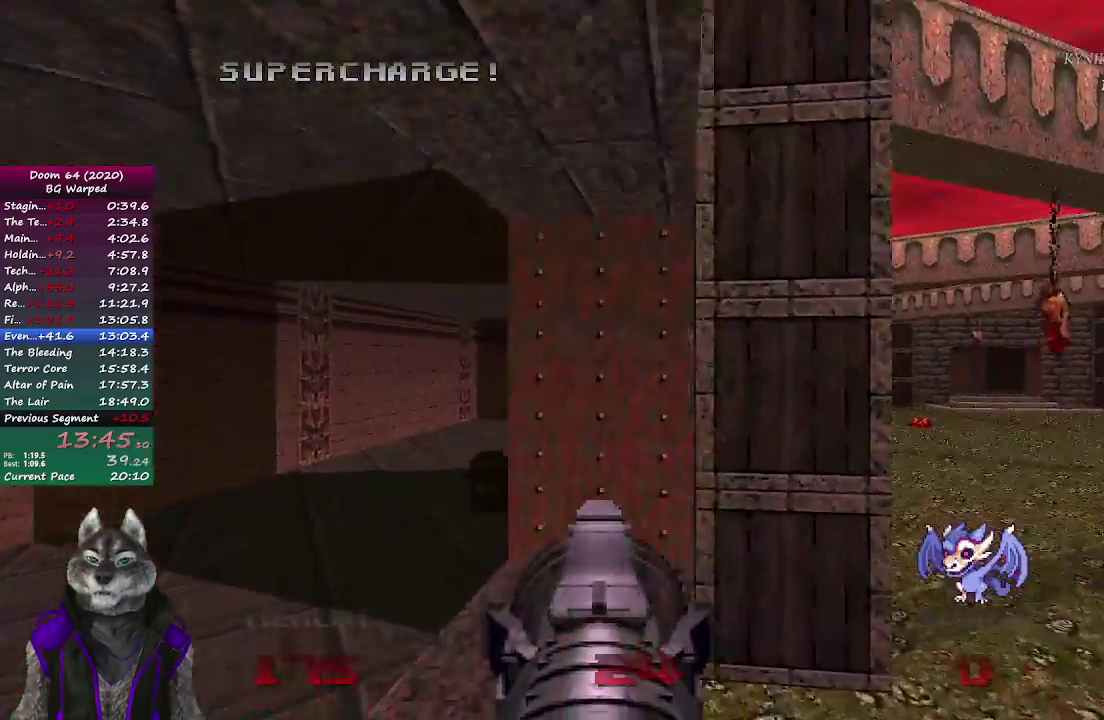
{"buttons": [], "left_stick": "up", "right_stick": "center", "events": [[33, "left_stick", "up-left"], [150, "left_stick", "up"], [233, "left_stick", "down"], [367, "right_stick", "right"], [400, "left_stick", "up"], [433, "right_stick", "center"]]}
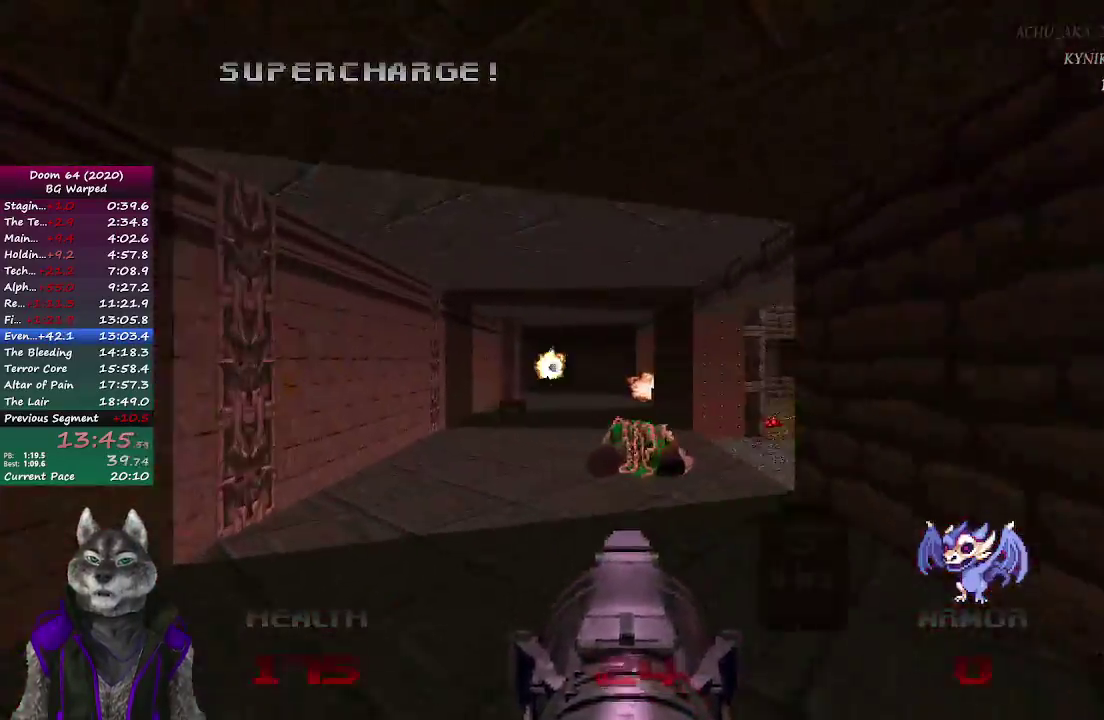
{"buttons": [], "left_stick": "up", "right_stick": "right", "events": [[500, "right_stick", "right"]]}
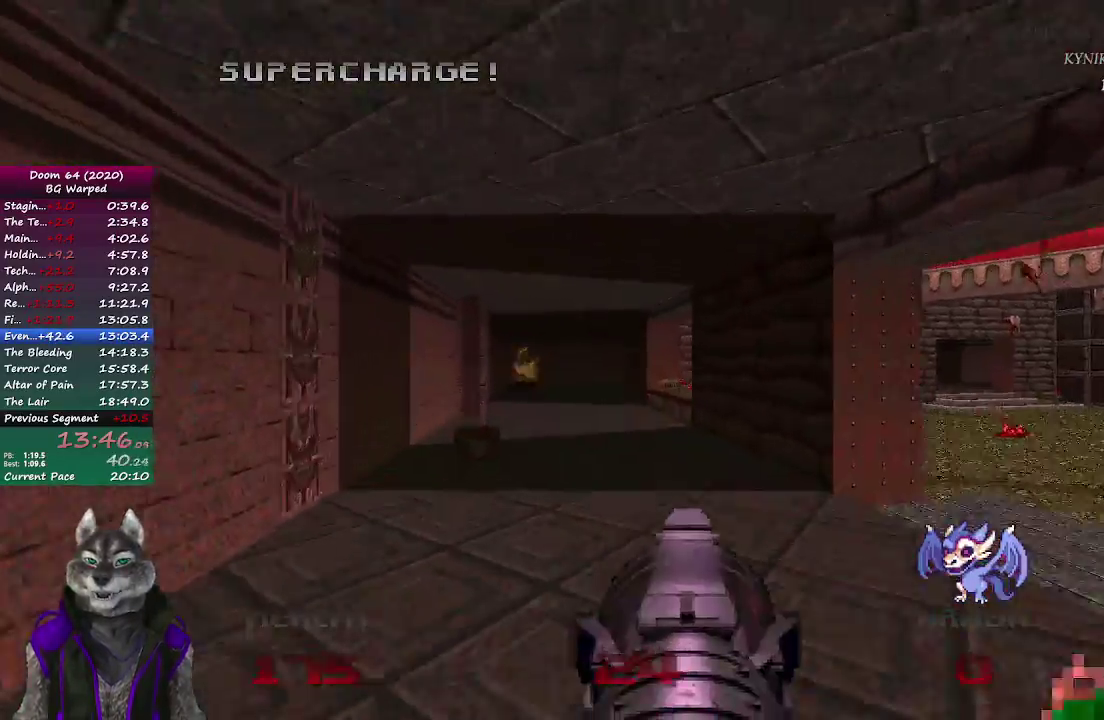
{"buttons": [], "left_stick": "up", "right_stick": "center", "events": [[133, "left_stick", "down-left"], [267, "left_stick", "up-right"], [367, "left_stick", "down-left"], [400, "right_stick", "center"], [483, "left_stick", "up"]]}
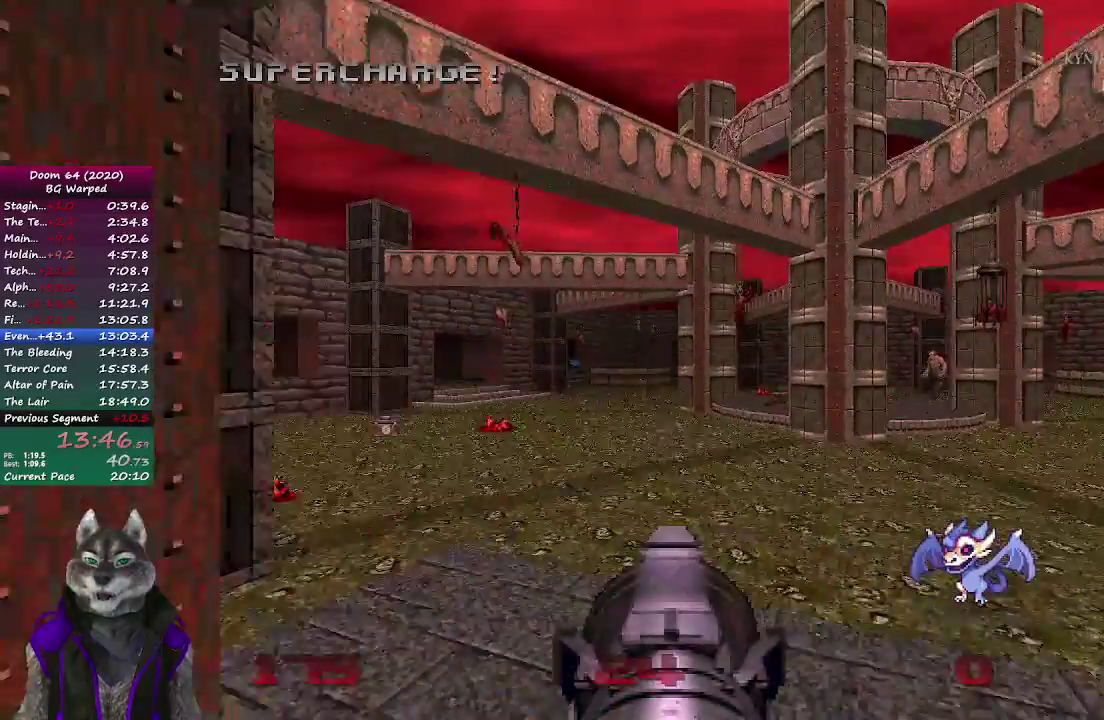
{"buttons": [], "left_stick": "up", "right_stick": "center", "events": [[217, "right_stick", "right"], [400, "right_stick", "center"]]}
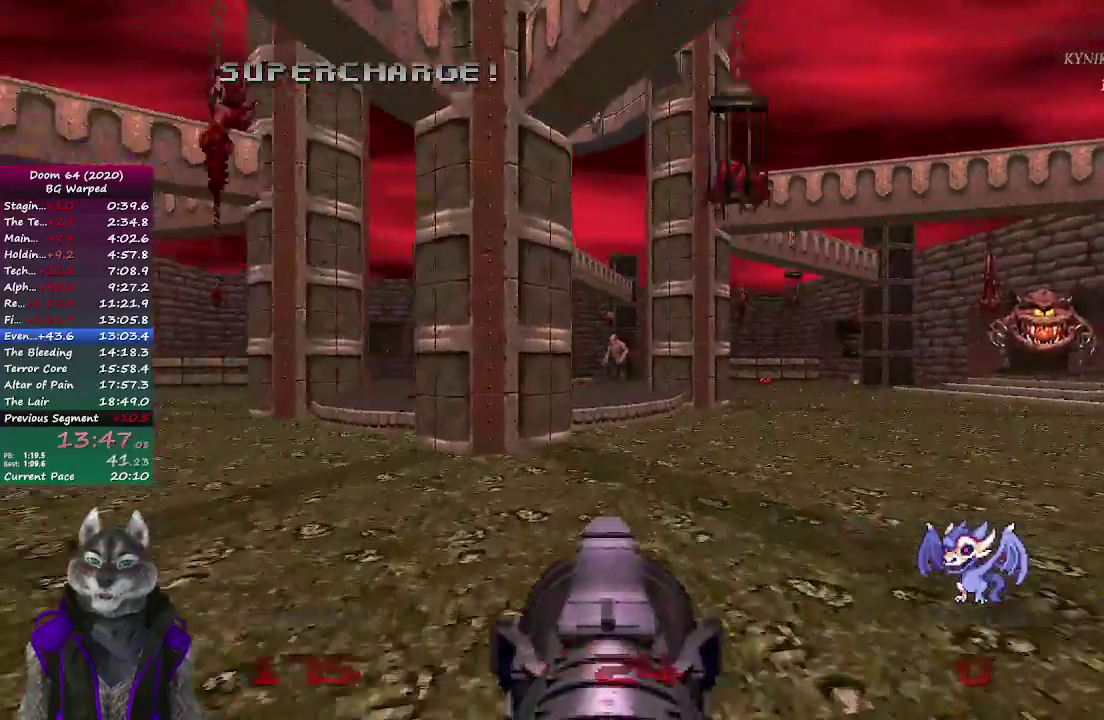
{"buttons": [], "left_stick": "up", "right_stick": "center"}
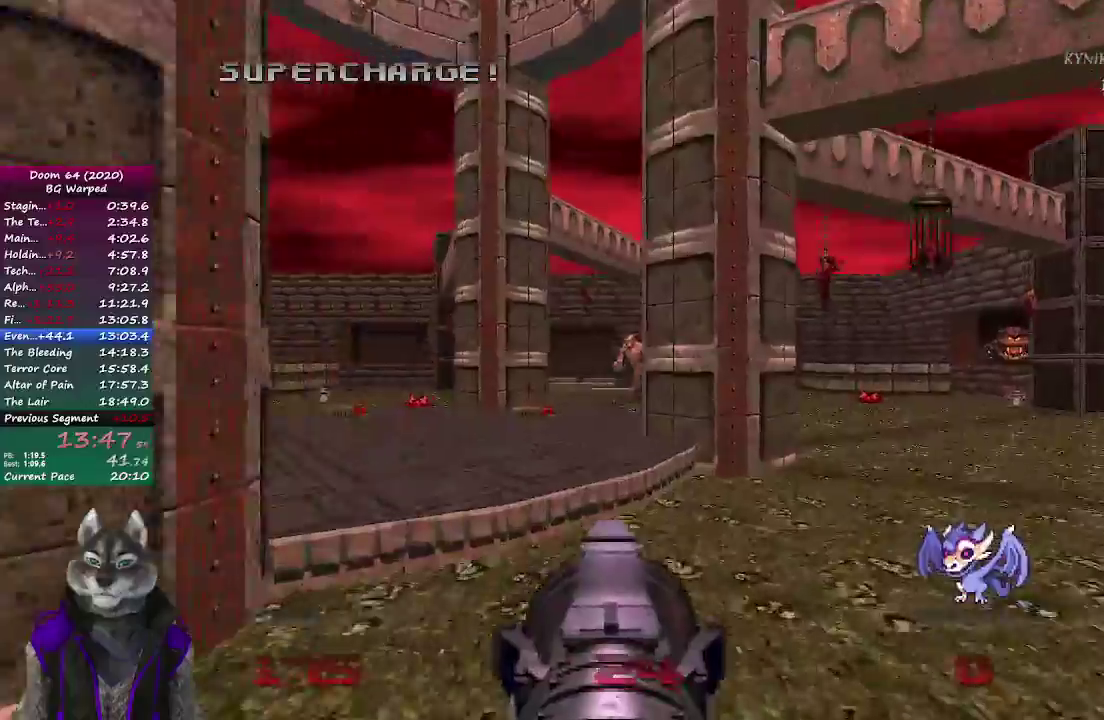
{"buttons": ["R2"], "left_stick": "center", "right_stick": "center", "events": [[33, "R2", "down"], [300, "left_stick", "up-left"], [400, "left_stick", "center"]]}
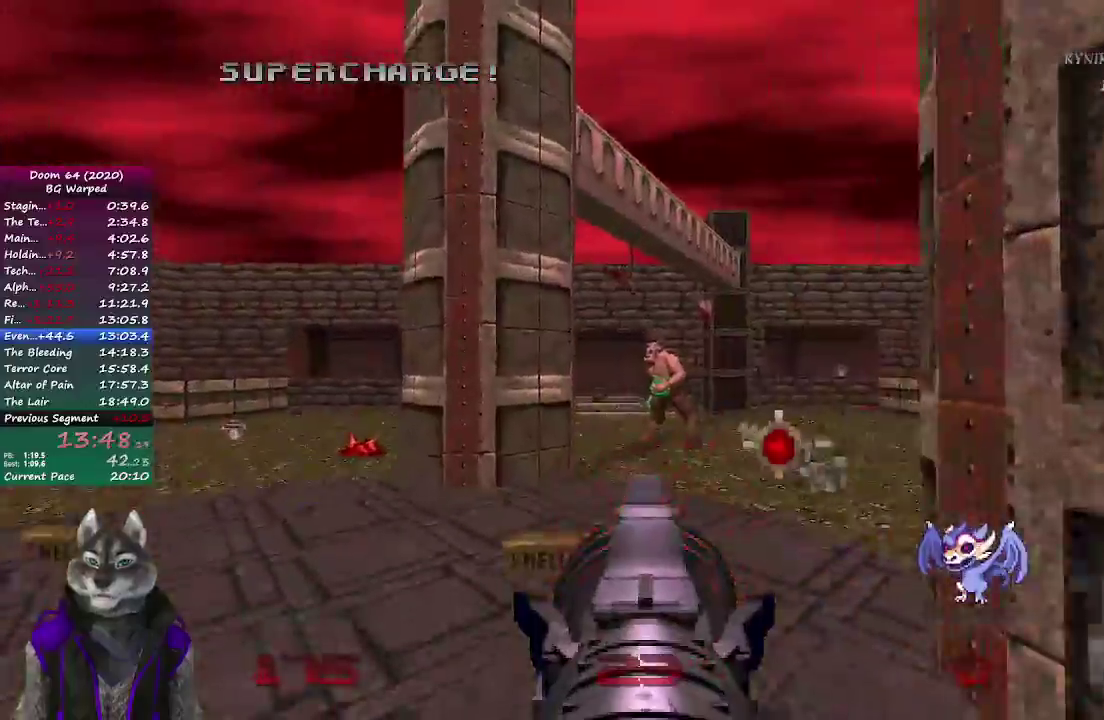
{"buttons": ["R2"], "left_stick": "center", "right_stick": "center", "events": [[117, "left_stick", "right"], [217, "left_stick", "center"], [383, "left_stick", "left"], [500, "left_stick", "center"]]}
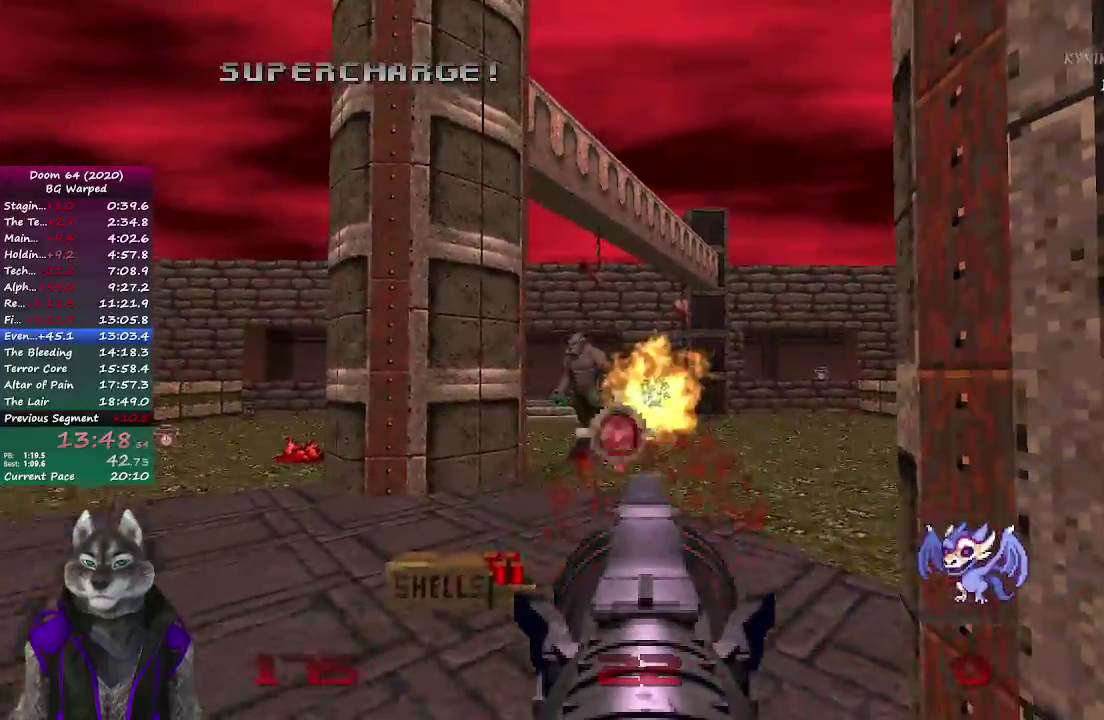
{"buttons": ["R2"], "left_stick": "center", "right_stick": "center", "events": []}
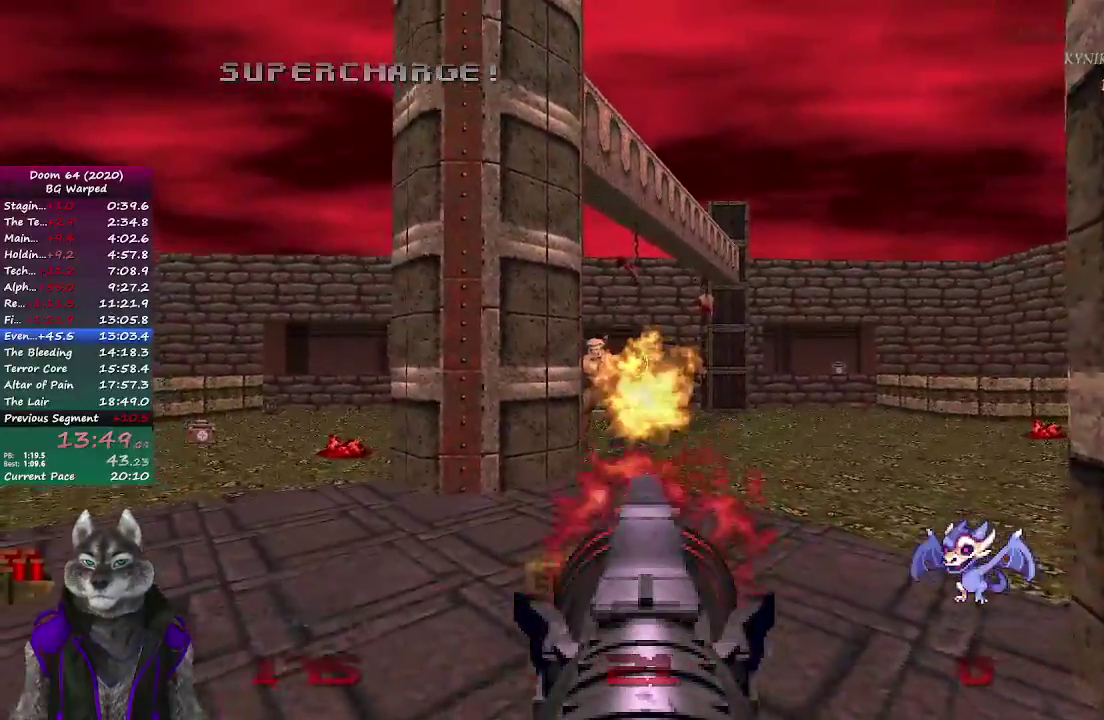
{"buttons": [], "left_stick": "up", "right_stick": "left", "events": [[183, "R2", "up"], [267, "left_stick", "up-right"], [317, "right_stick", "left"], [467, "left_stick", "up"]]}
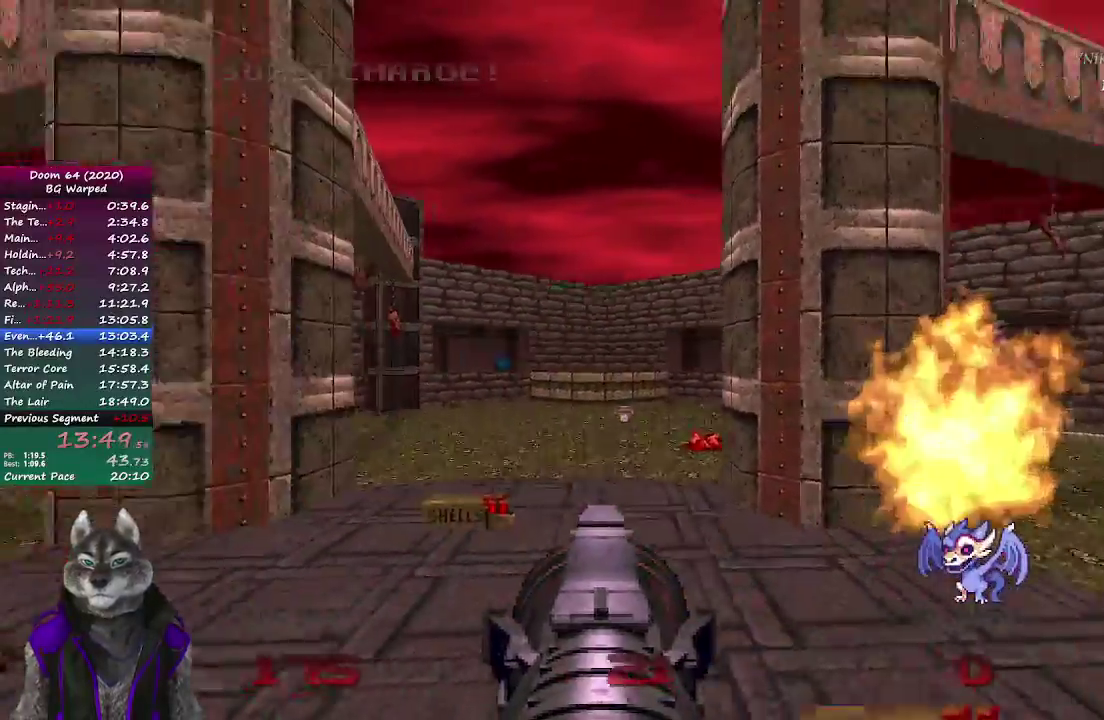
{"buttons": [], "left_stick": "up", "right_stick": "center", "events": [[117, "right_stick", "center"]]}
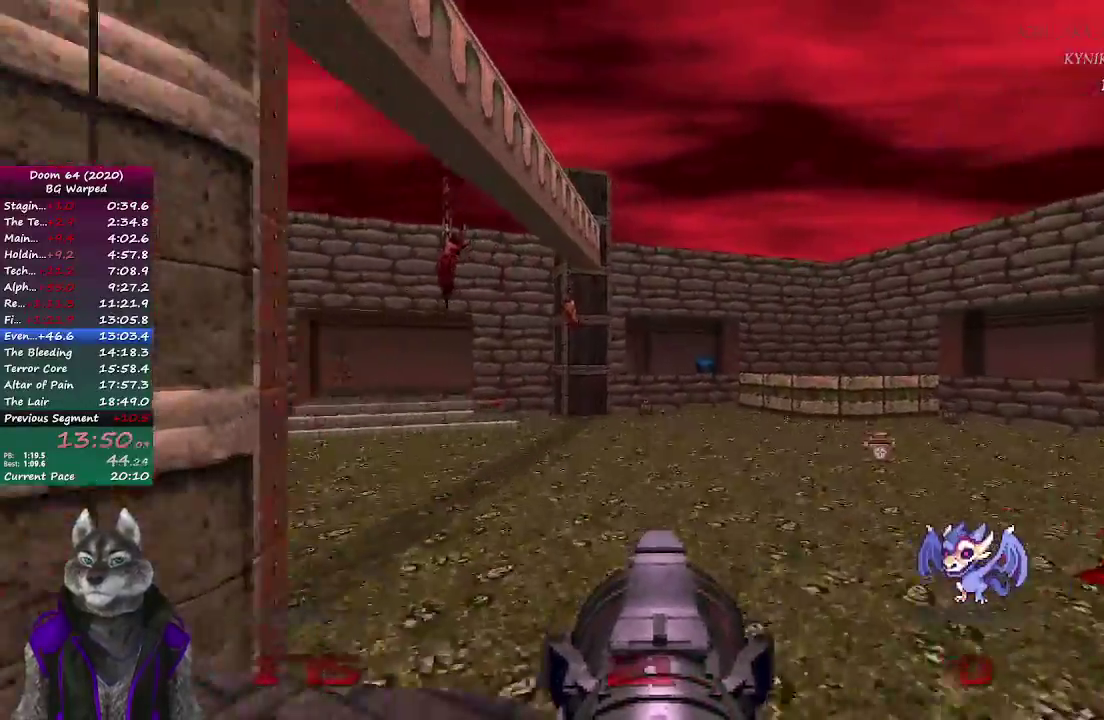
{"buttons": [], "left_stick": "left", "right_stick": "right", "events": [[67, "right_stick", "right"], [133, "left_stick", "up-left"], [317, "left_stick", "left"]]}
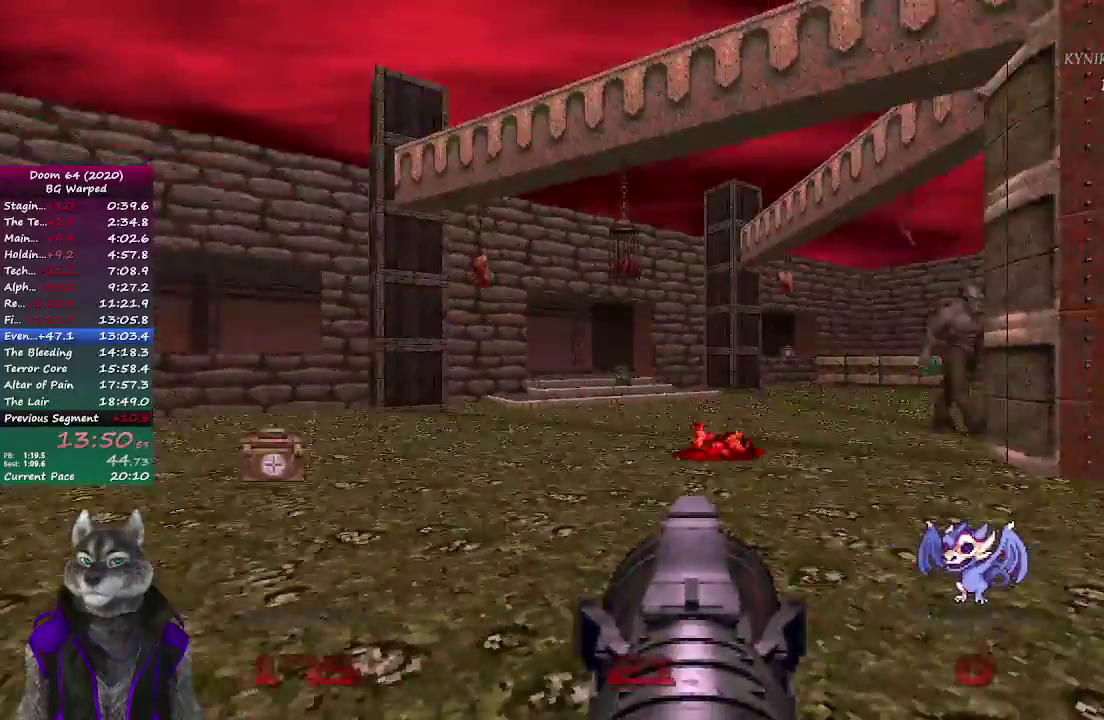
{"buttons": [], "left_stick": "up", "right_stick": "right", "events": [[300, "R2", "down"], [317, "left_stick", "up"], [500, "R2", "up"]]}
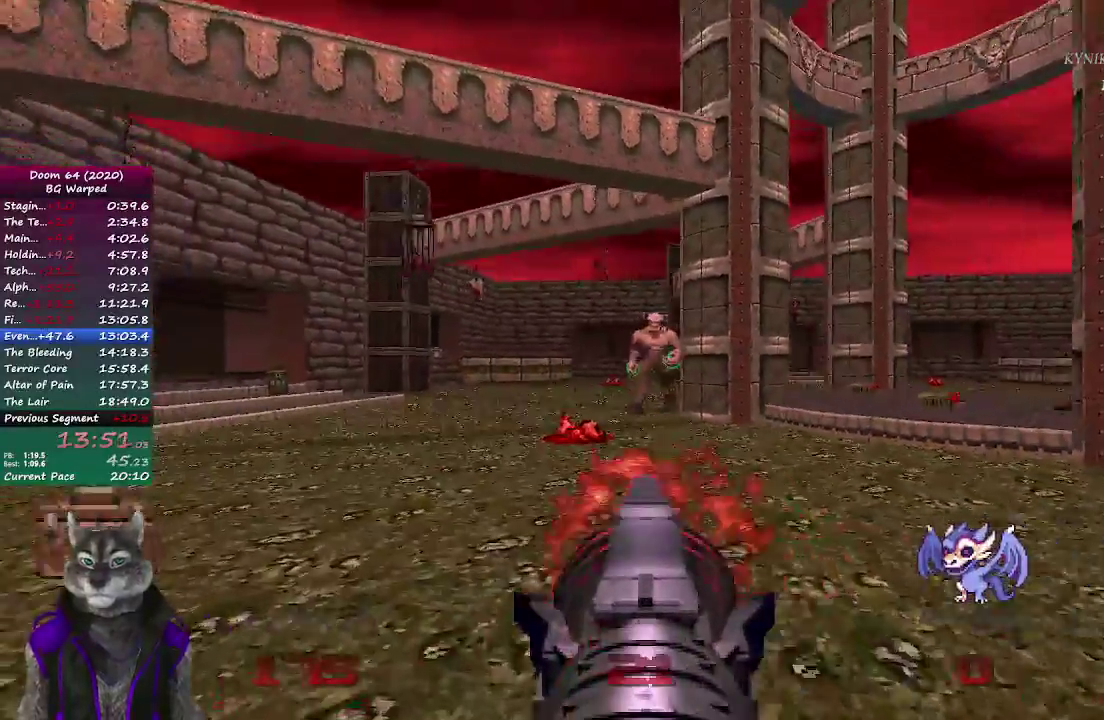
{"buttons": [], "left_stick": "right", "right_stick": "right", "events": [[50, "left_stick", "center"], [117, "left_stick", "down"], [333, "left_stick", "down-right"], [483, "left_stick", "right"]]}
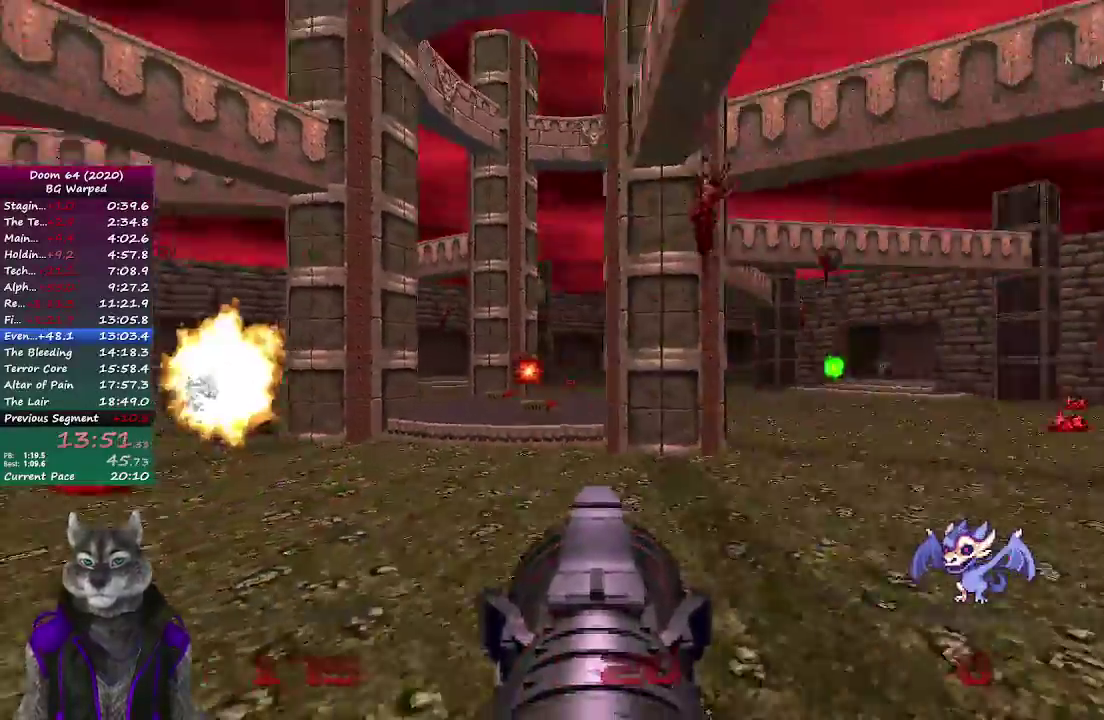
{"buttons": [], "left_stick": "up", "right_stick": "right", "events": [[150, "left_stick", "up"]]}
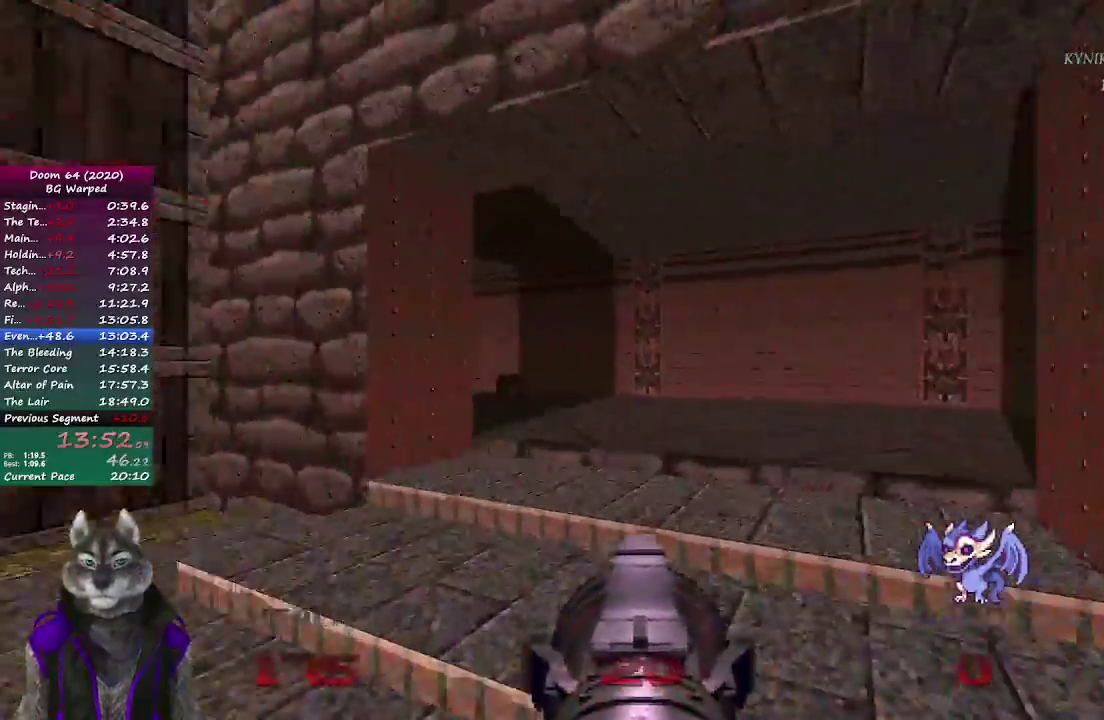
{"buttons": [], "left_stick": "center", "right_stick": "center", "events": [[33, "right_stick", "center"], [400, "left_stick", "center"]]}
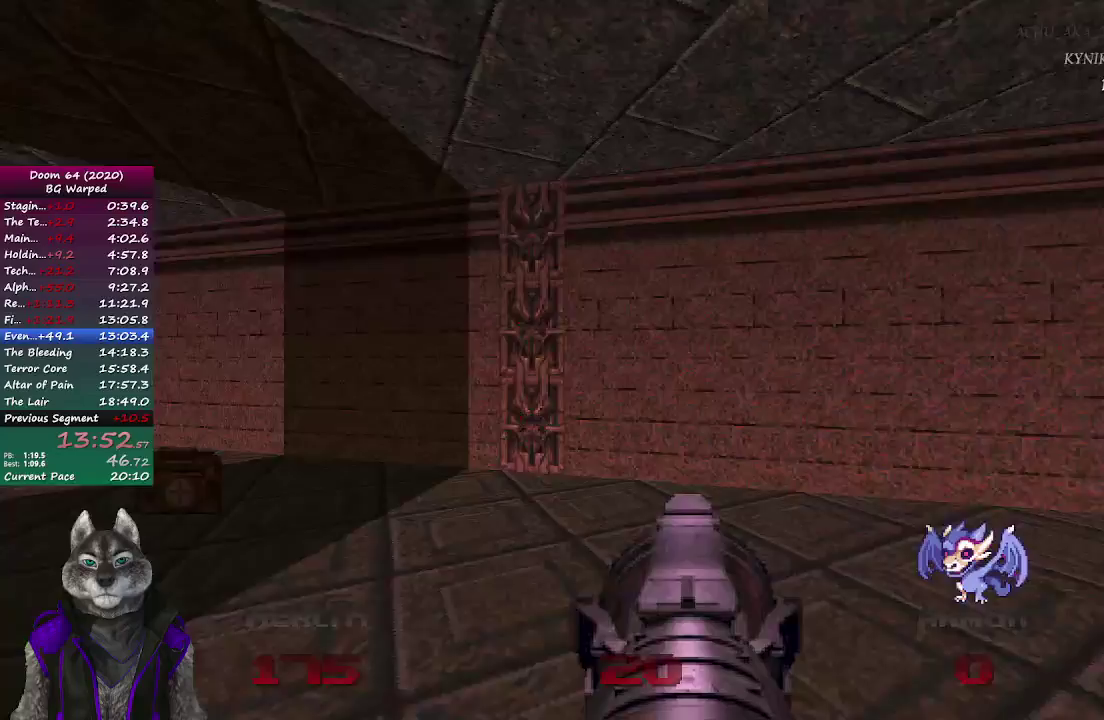
{"buttons": [], "left_stick": "center", "right_stick": "center", "events": []}
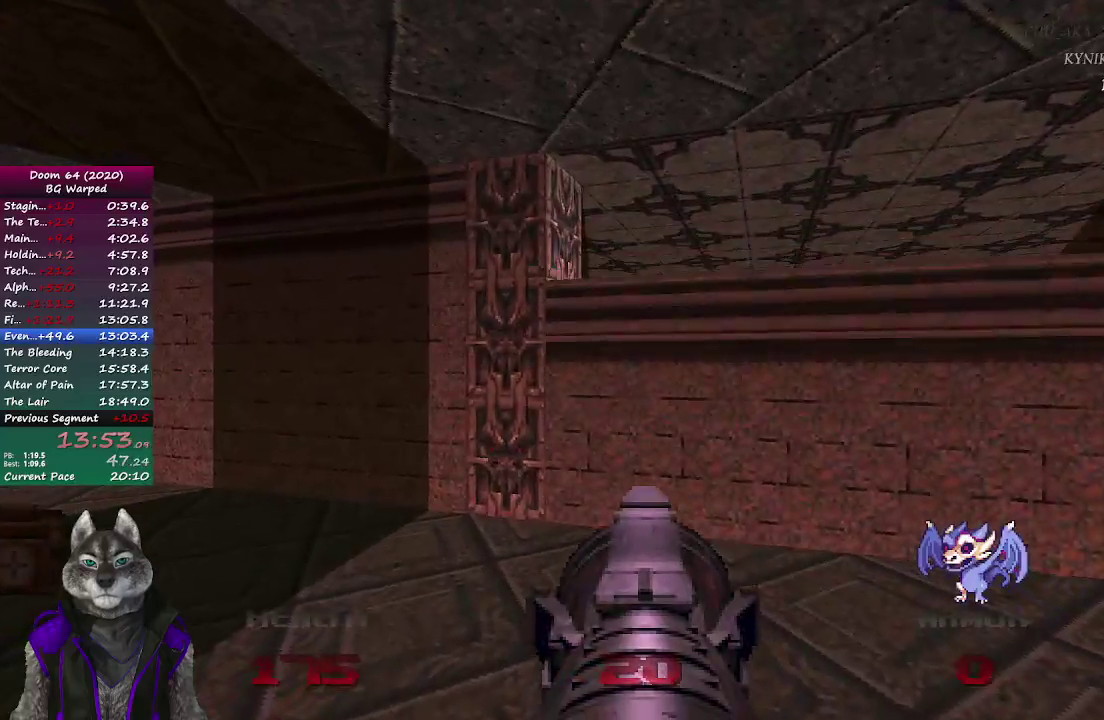
{"buttons": [], "left_stick": "center", "right_stick": "center", "events": []}
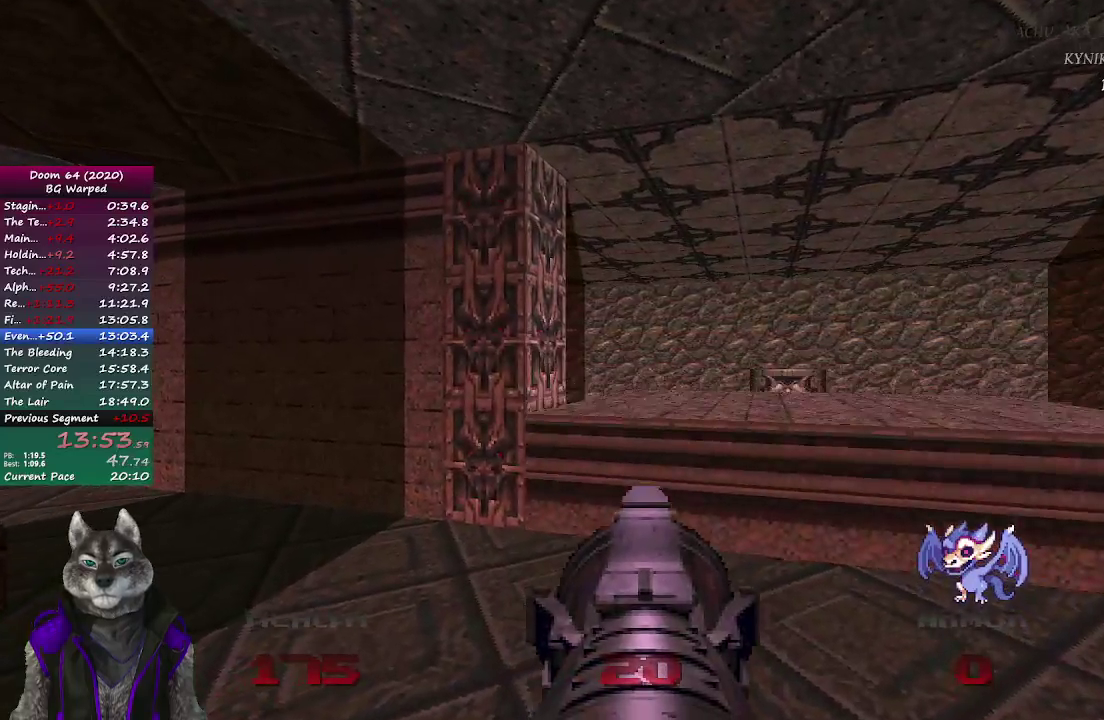
{"buttons": [], "left_stick": "up-right", "right_stick": "left", "events": [[100, "left_stick", "up"], [350, "right_stick", "left"], [367, "left_stick", "up-right"]]}
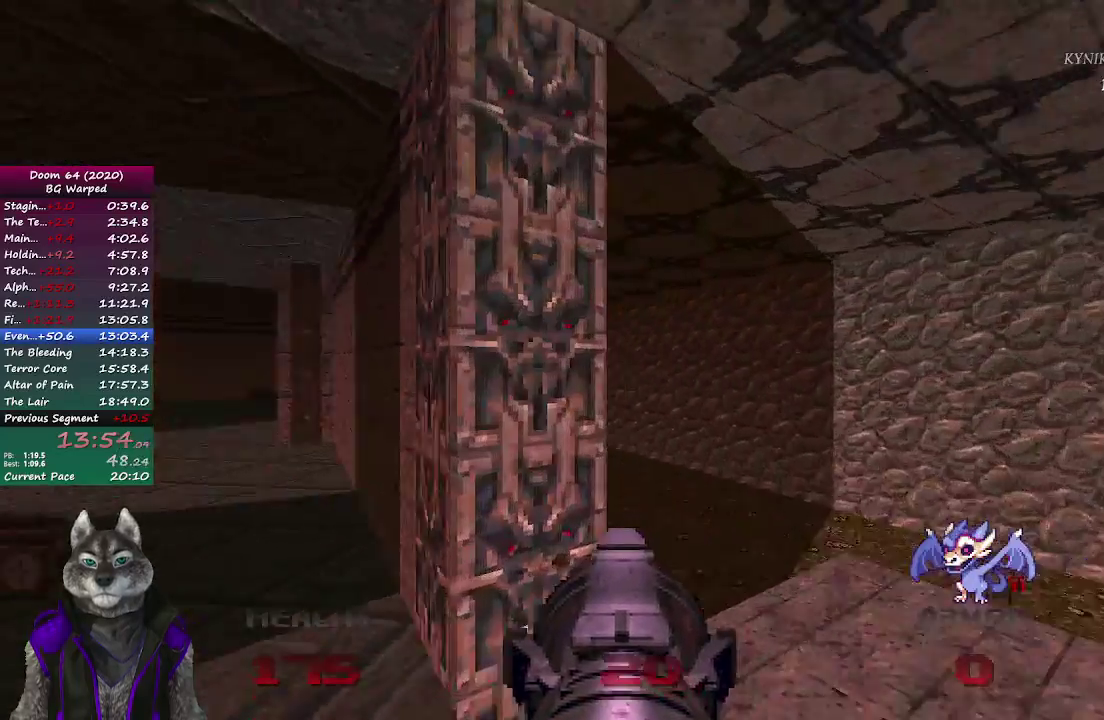
{"buttons": [], "left_stick": "center", "right_stick": "left", "events": [[117, "right_stick", "center"], [167, "left_stick", "up"], [367, "left_stick", "center"], [450, "right_stick", "left"]]}
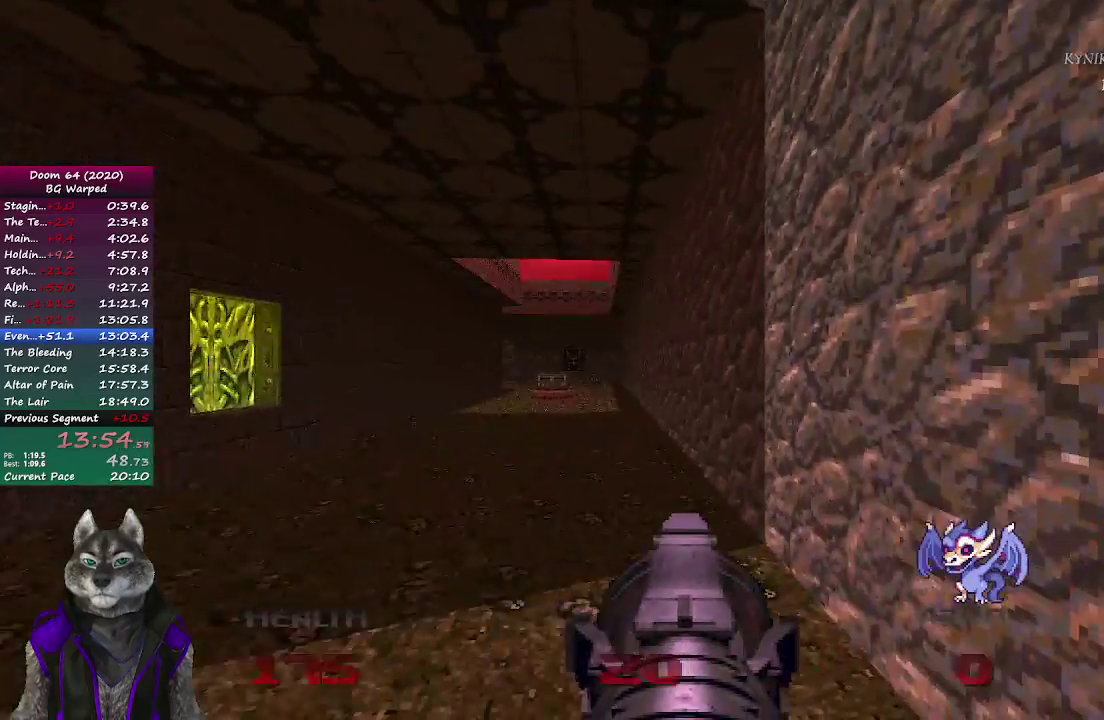
{"buttons": ["R2"], "left_stick": "up", "right_stick": "center", "events": [[133, "right_stick", "center"], [283, "left_stick", "up"], [450, "R2", "down"]]}
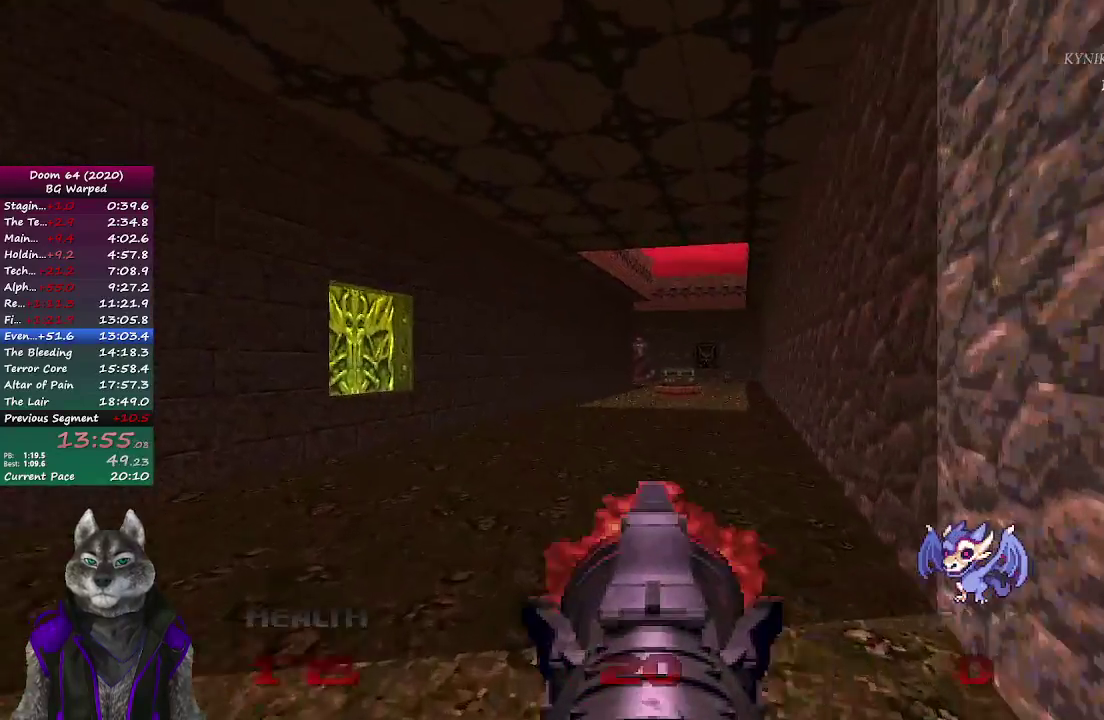
{"buttons": ["R2"], "left_stick": "up", "right_stick": "center", "events": []}